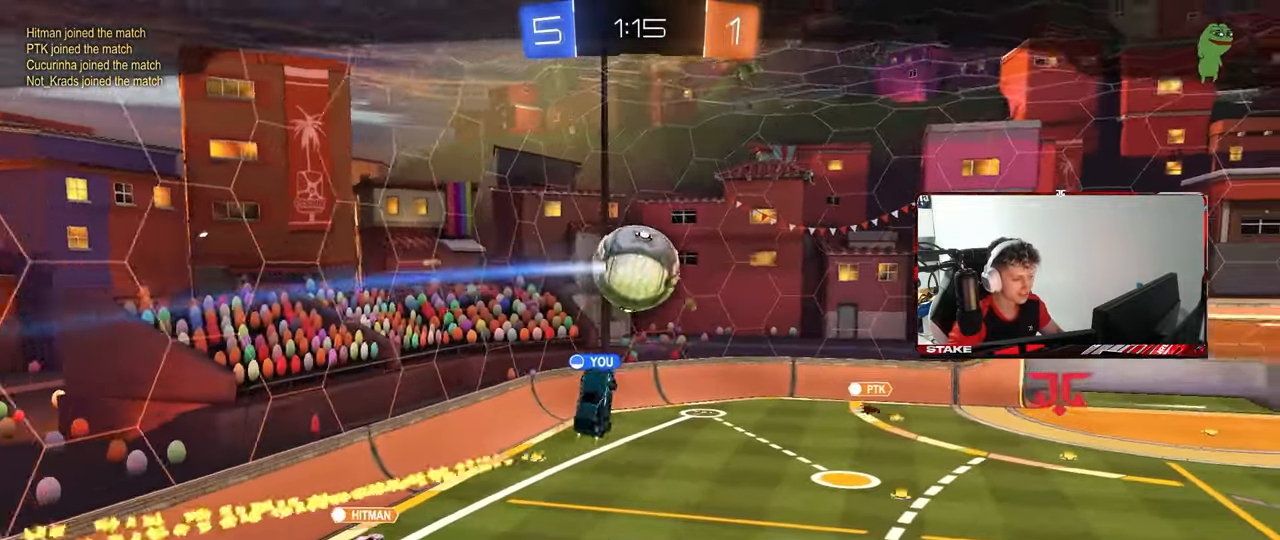
Gameplay with keyboard and mouse; each line is a JSON object with the keys and mouse buttons held at the frame after it. "events" lists presses ("down") and releases ("up") of "1", "2", "3", "4", "5", "a", "alt", "c", "caps_lock", "ctrl", "d", "e", "f", "g", "q", "r", "s", "shift", "space", "t", "tab", "v", "w", "x", "z", "mouse_left", "mouse_wheel" and "mouse_right" between this image and that frame as [ms after this image, input, new state], when the widget could be followed in between. "mouse_left", "mouse_wheel", "mouse_right" = the "left", "wheel", "right" buttons of the "mouse" list. No other keys are recorded. "wheel" means that the mouse wheel is clicked or scrolled. "mouse_move" is the direction in which the mouse moves at that frame (one of eight, or "still"), when it could be read.
{"keys": [], "mouse": [], "mouse_move": "still", "events": []}
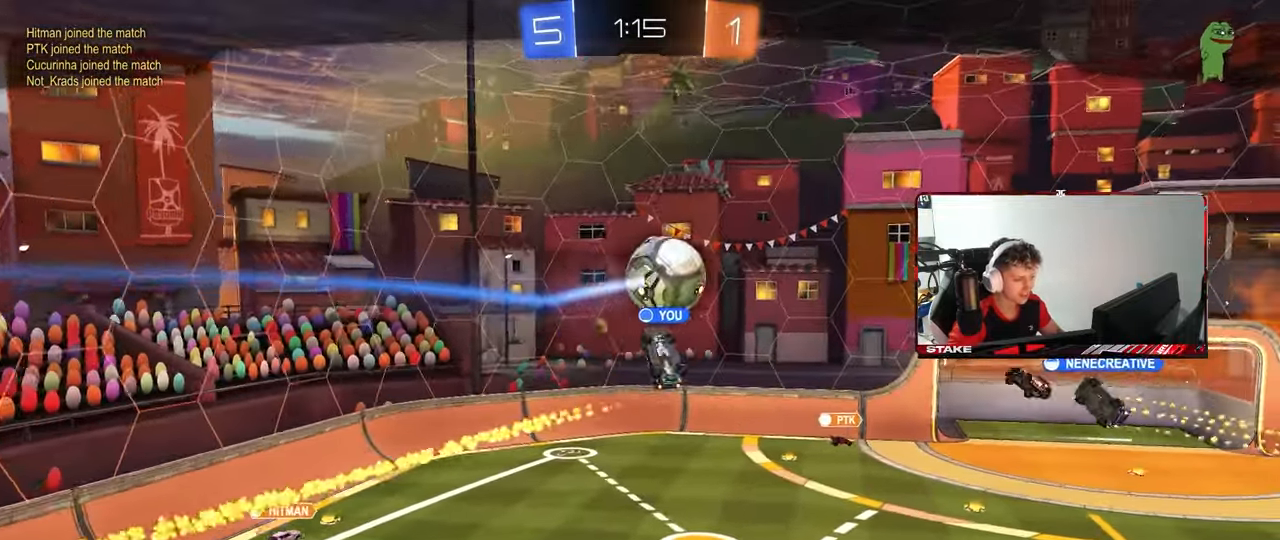
{"keys": [], "mouse": [], "mouse_move": "still", "events": []}
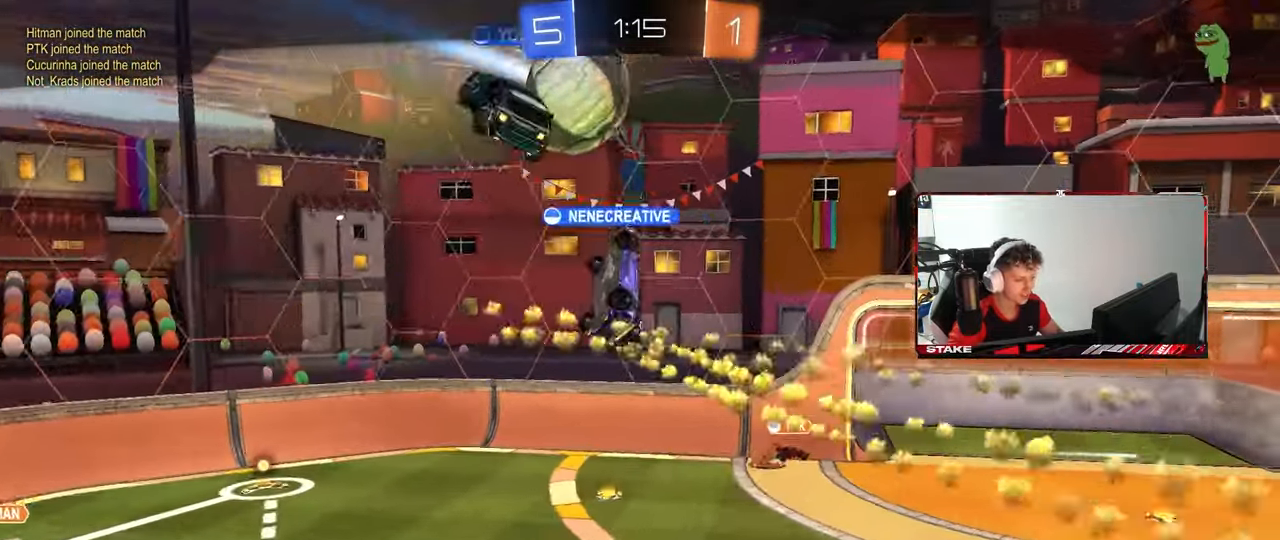
{"keys": [], "mouse": [], "mouse_move": "left", "events": []}
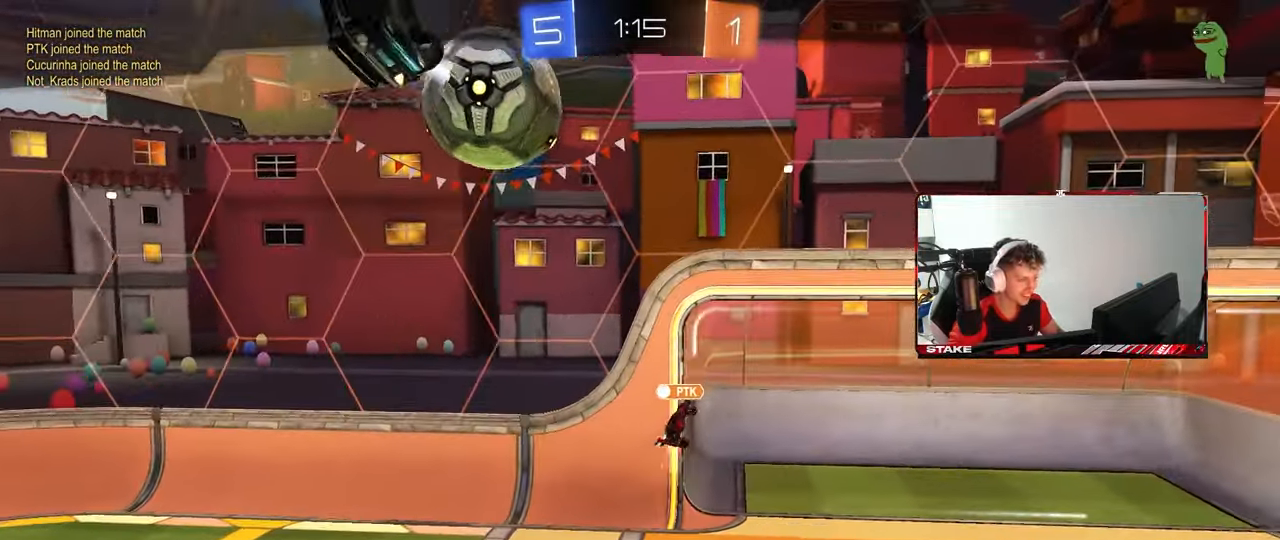
{"keys": [], "mouse": [], "mouse_move": "still", "events": []}
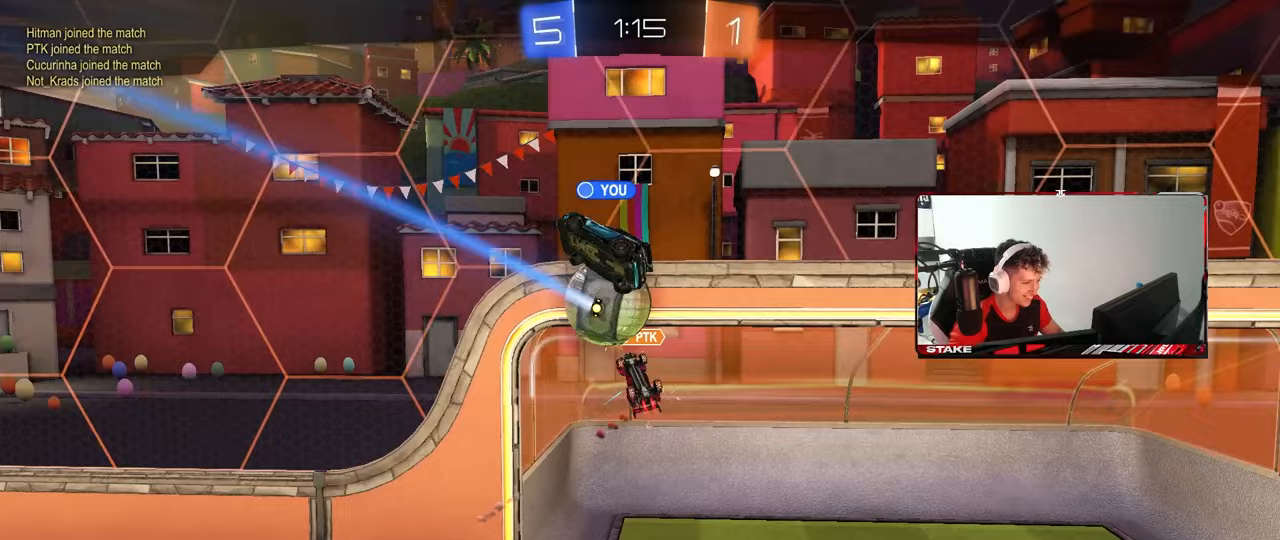
{"keys": [], "mouse": [], "mouse_move": "still", "events": []}
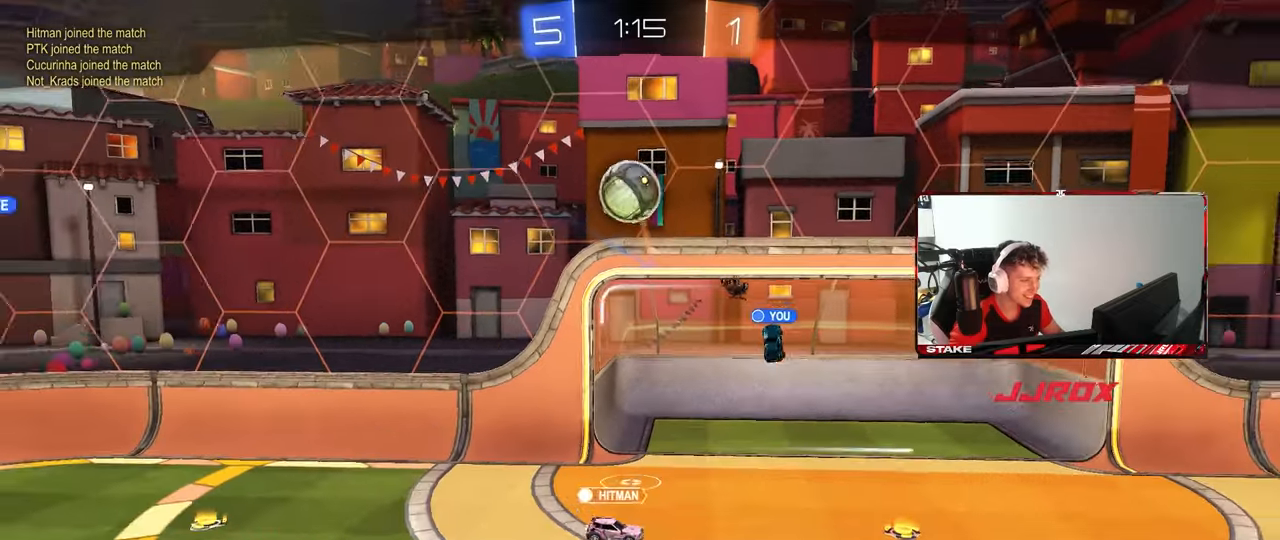
{"keys": [], "mouse": [], "mouse_move": "still", "events": []}
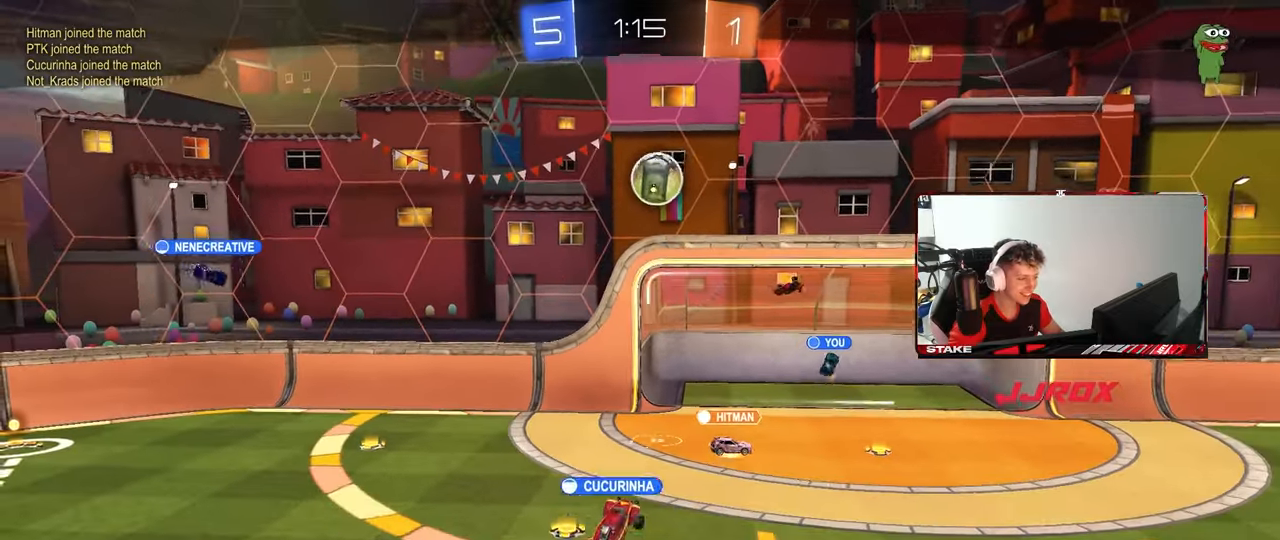
{"keys": [], "mouse": [], "mouse_move": "still", "events": []}
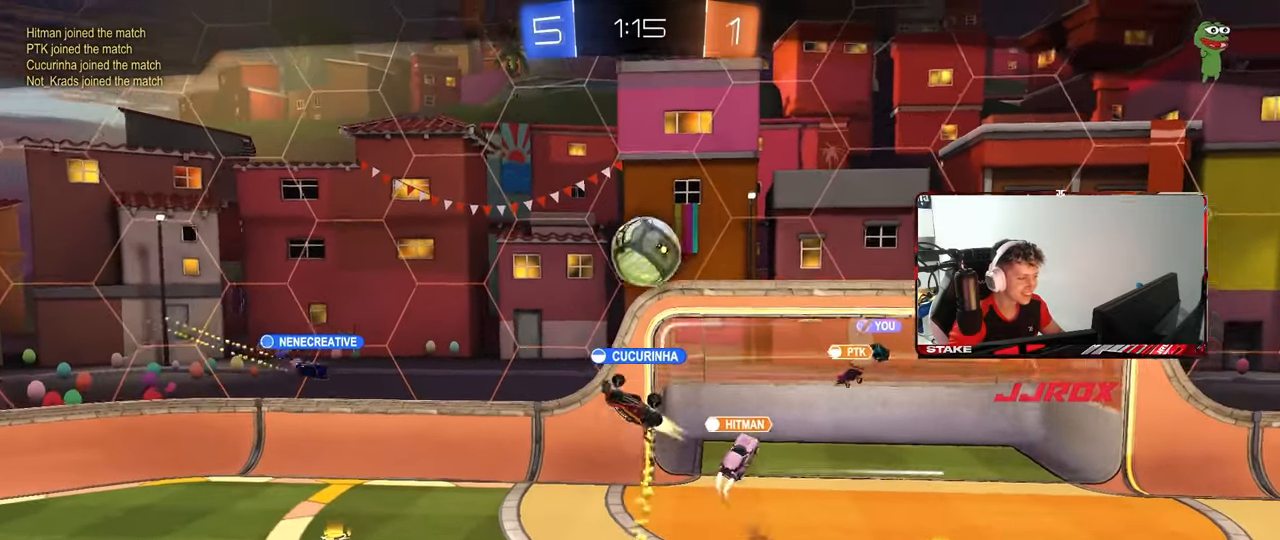
{"keys": [], "mouse": [], "mouse_move": "still", "events": []}
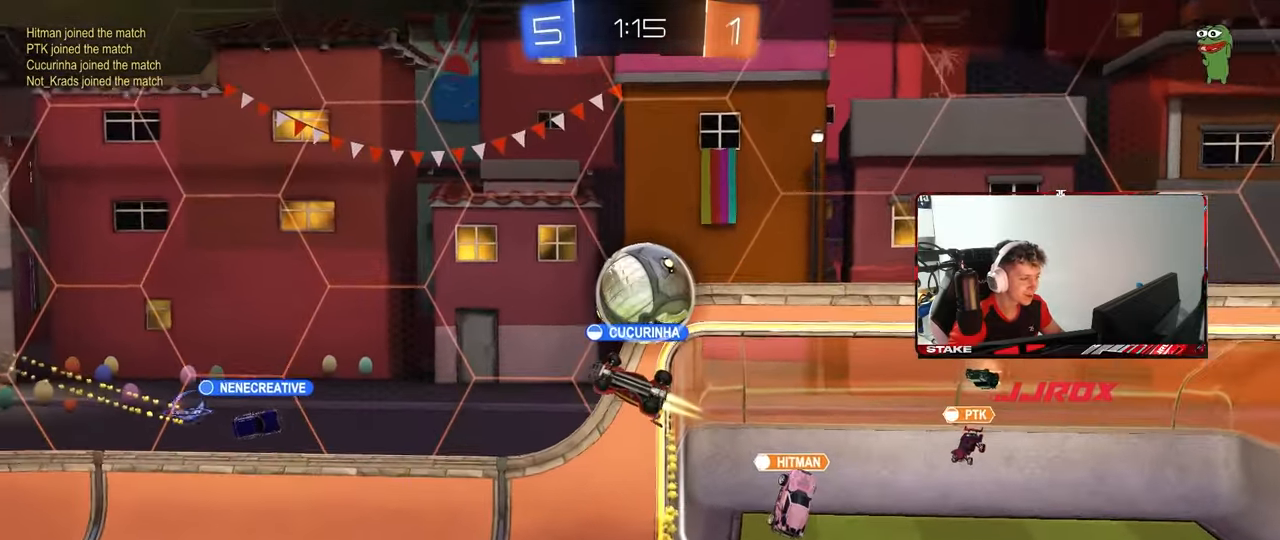
{"keys": [], "mouse": [], "mouse_move": "still", "events": []}
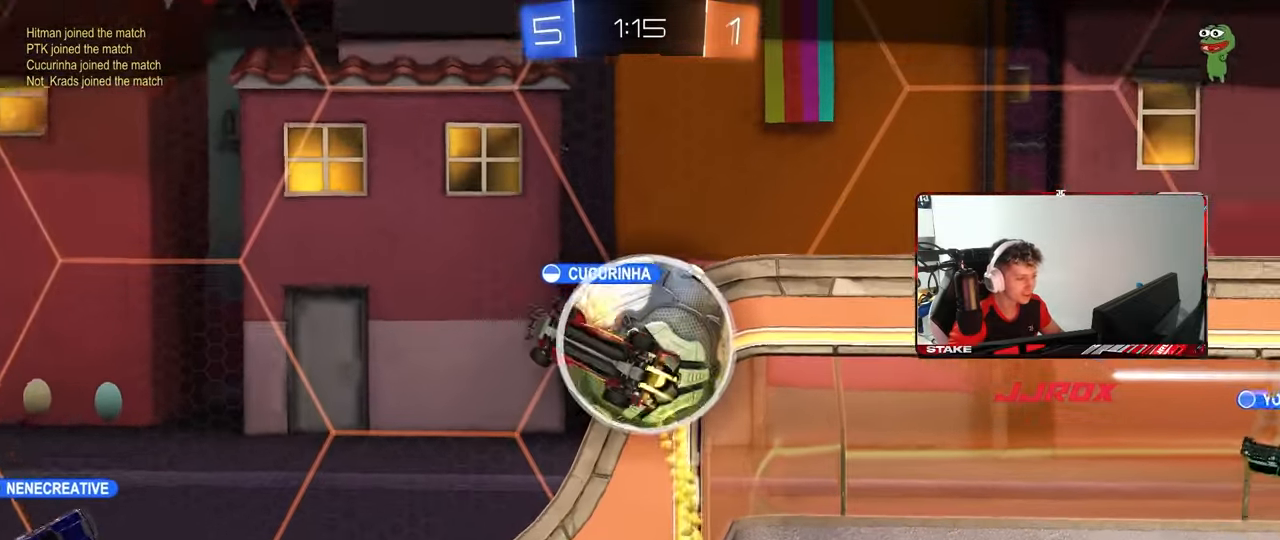
{"keys": [], "mouse": [], "mouse_move": "still", "events": []}
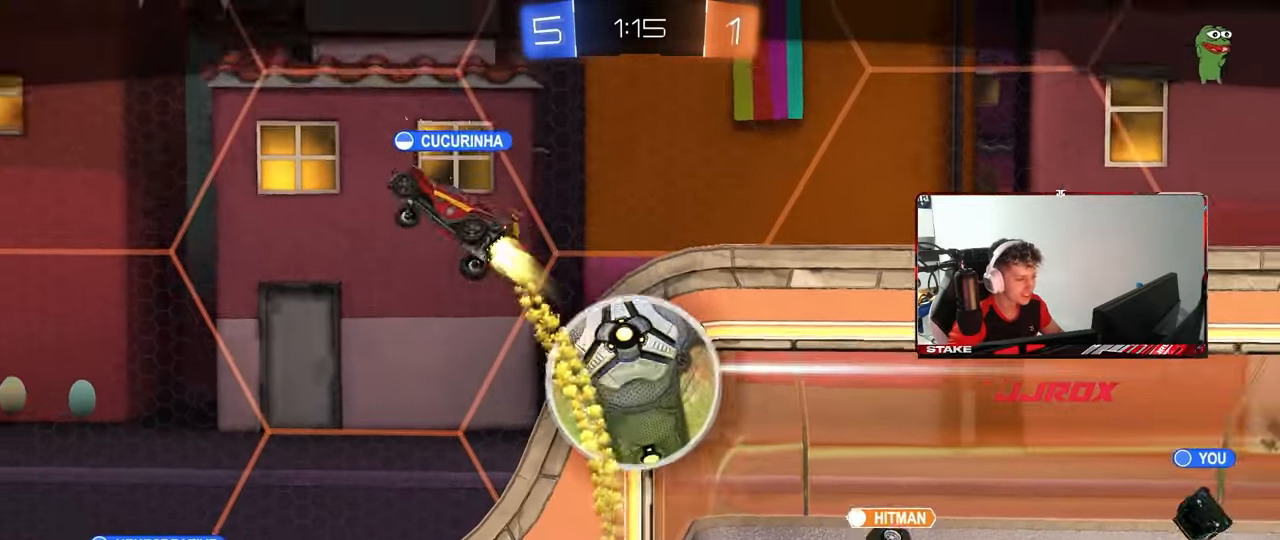
{"keys": [], "mouse": ["right"], "mouse_move": "still", "events": [[483, "mouse_right", "down"]]}
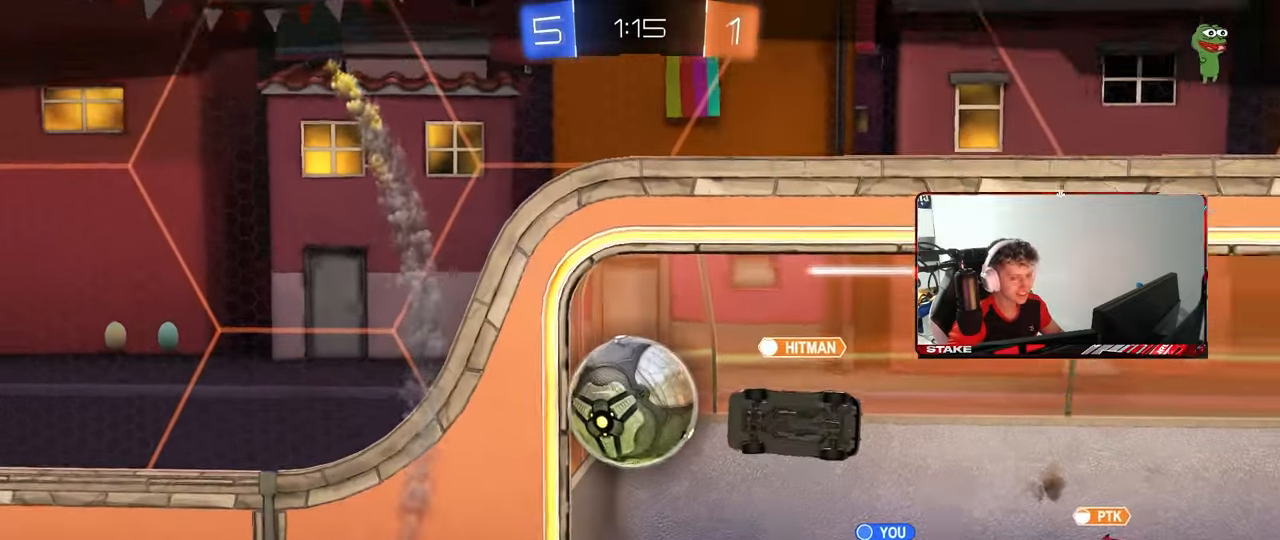
{"keys": [], "mouse": [], "mouse_move": "up", "events": [[167, "mouse_right", "up"], [217, "mouse_right", "down"], [367, "mouse_right", "up"]]}
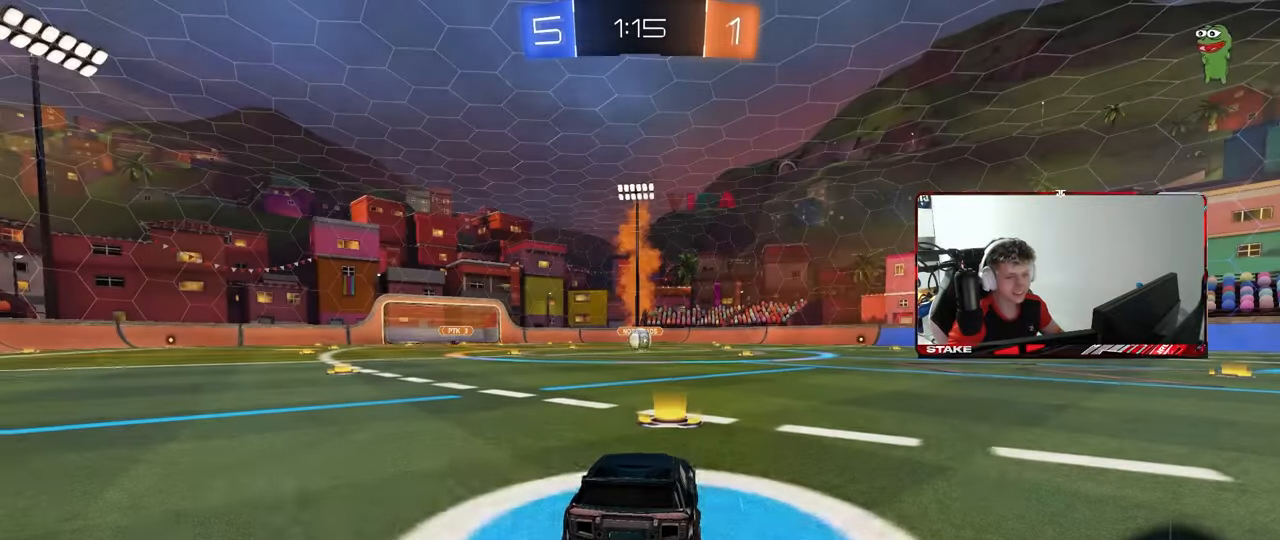
{"keys": [], "mouse": [], "mouse_move": "still", "events": []}
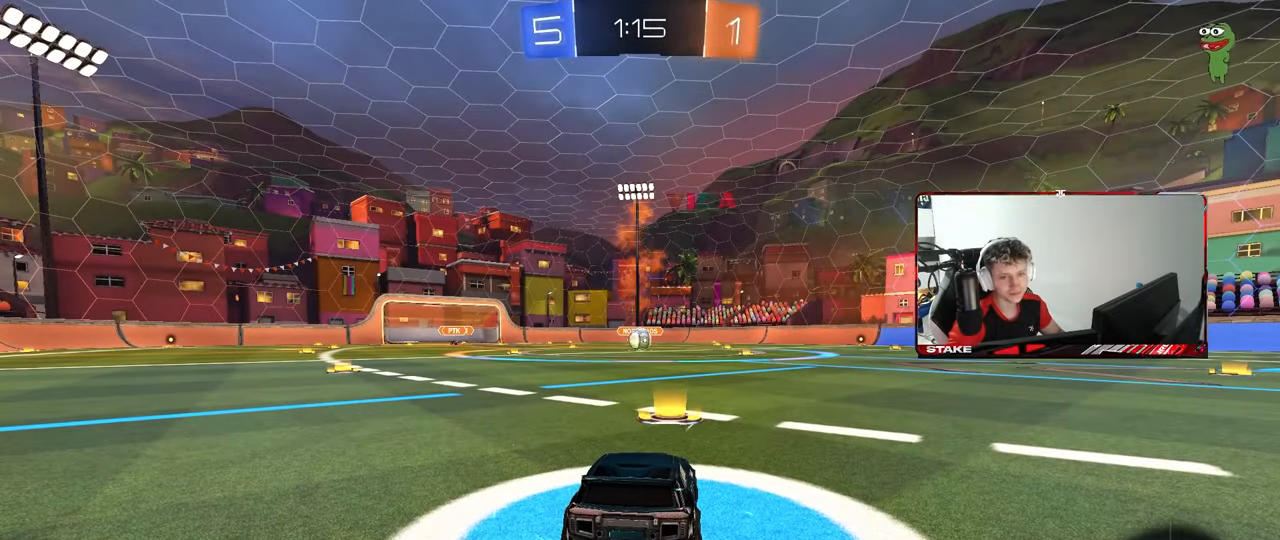
{"keys": [], "mouse": [], "mouse_move": "still", "events": []}
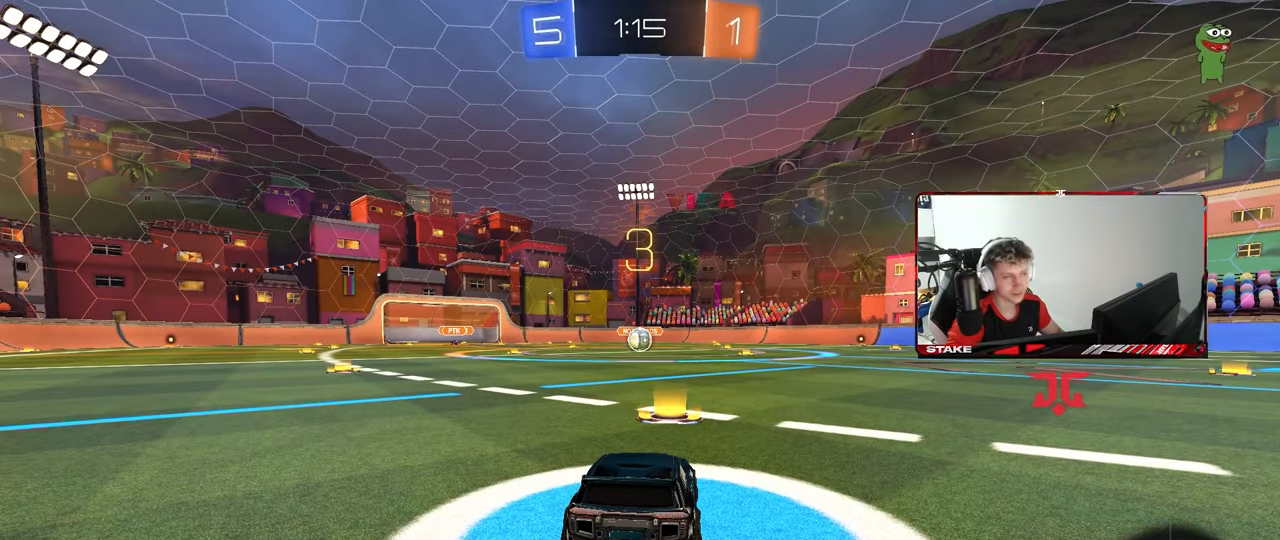
{"keys": [], "mouse": ["left"], "mouse_move": "right", "events": [[167, "z", "down"], [350, "z", "up"], [450, "mouse_left", "down"]]}
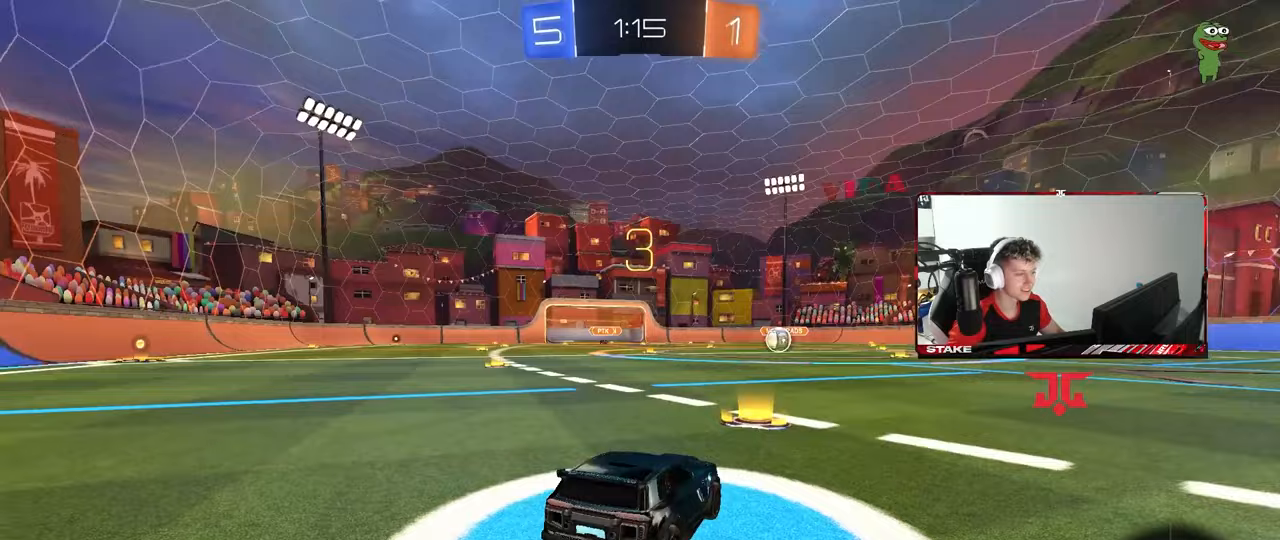
{"keys": [], "mouse": ["left"], "mouse_move": "still", "events": []}
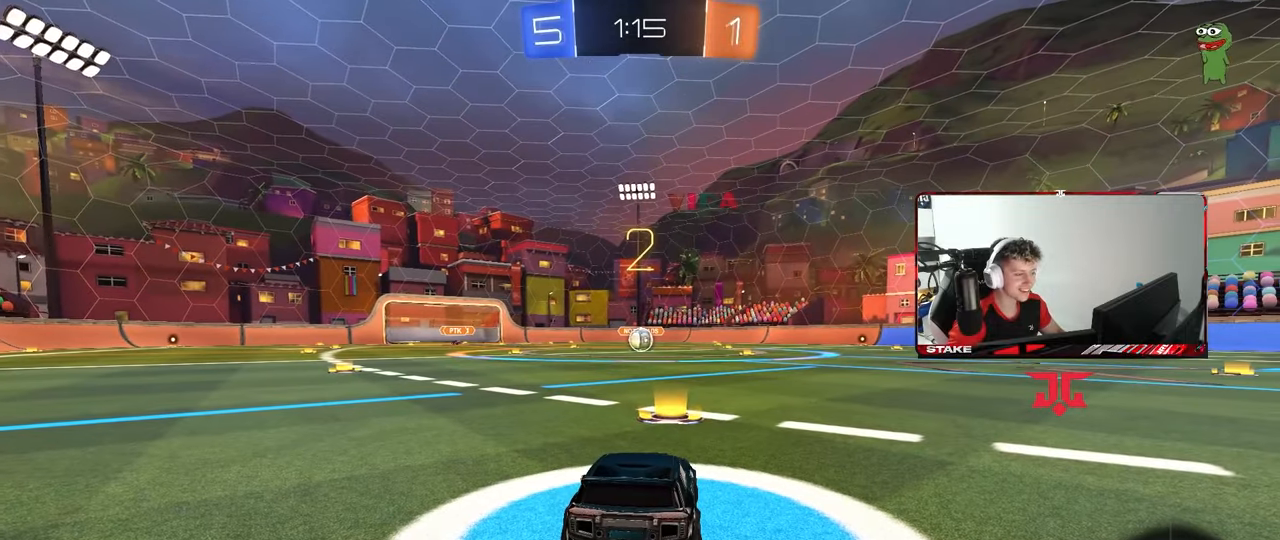
{"keys": ["w"], "mouse": ["left"], "mouse_move": "left", "events": [[300, "w", "down"]]}
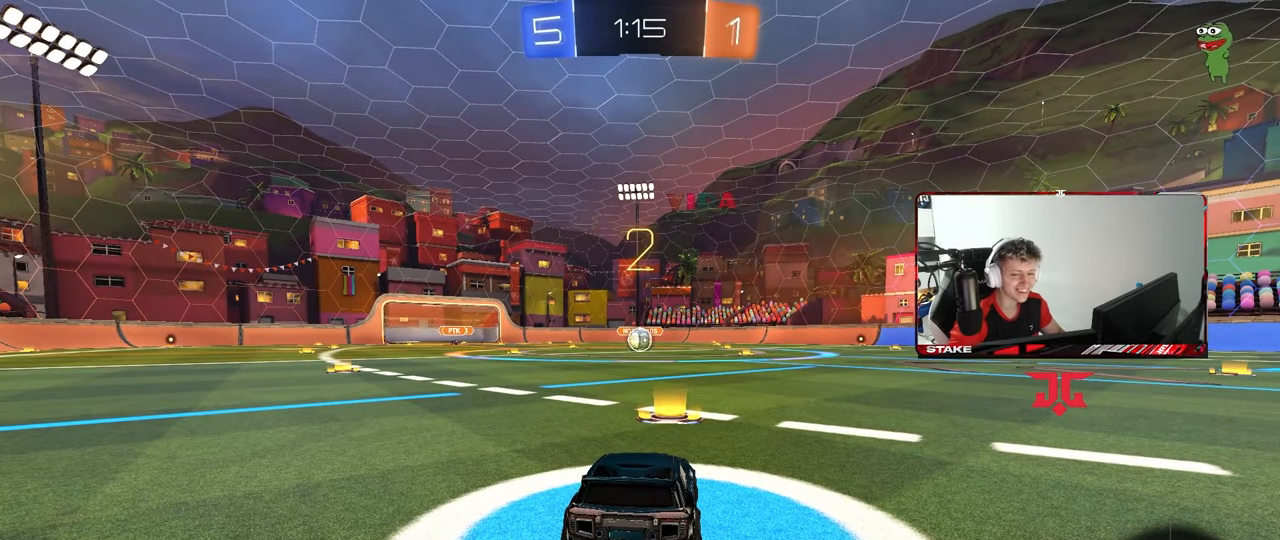
{"keys": ["w"], "mouse": ["left"], "mouse_move": "left", "events": []}
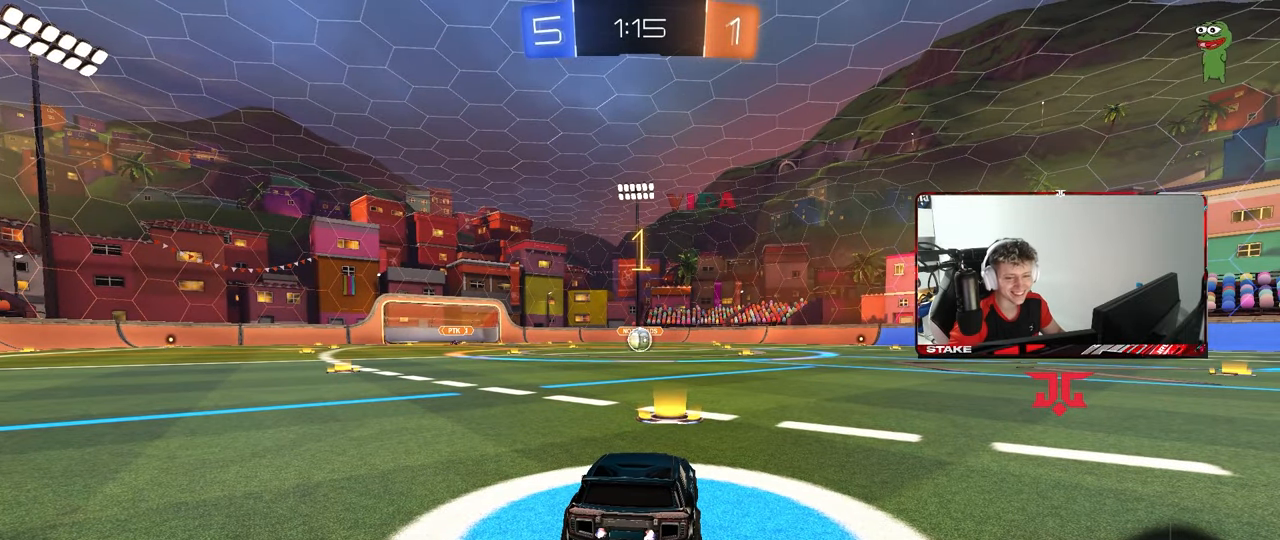
{"keys": ["w"], "mouse": ["left"], "mouse_move": "left", "events": []}
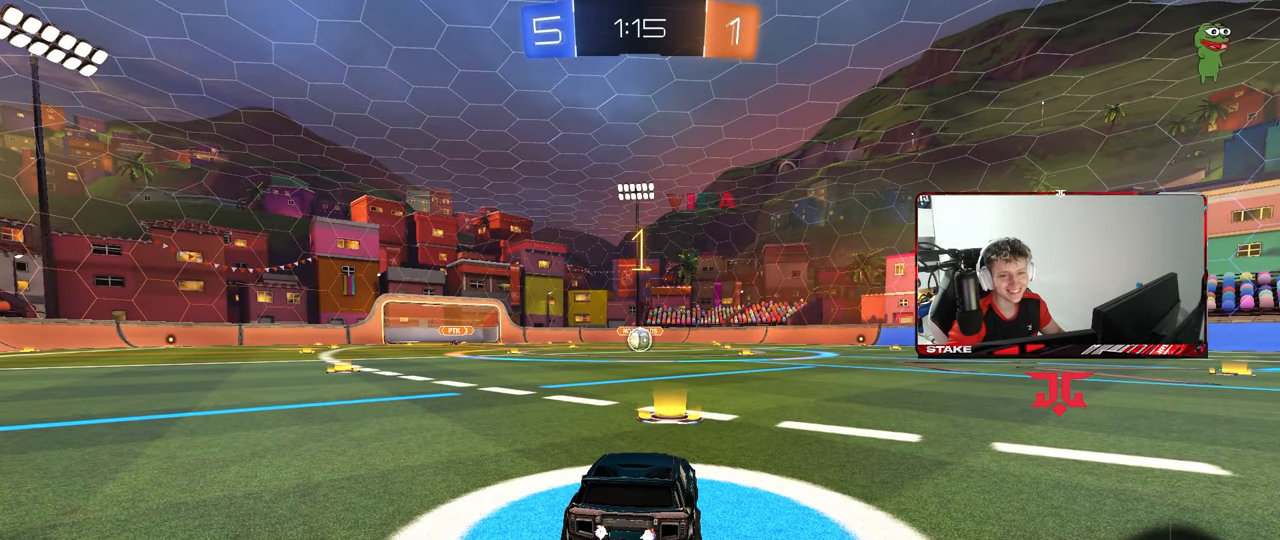
{"keys": ["a", "shift", "w"], "mouse": ["left"], "mouse_move": "still", "events": [[383, "d", "down"], [383, "mouse_right", "down"], [433, "d", "up"], [483, "a", "down"], [483, "mouse_right", "up"], [483, "shift", "down"]]}
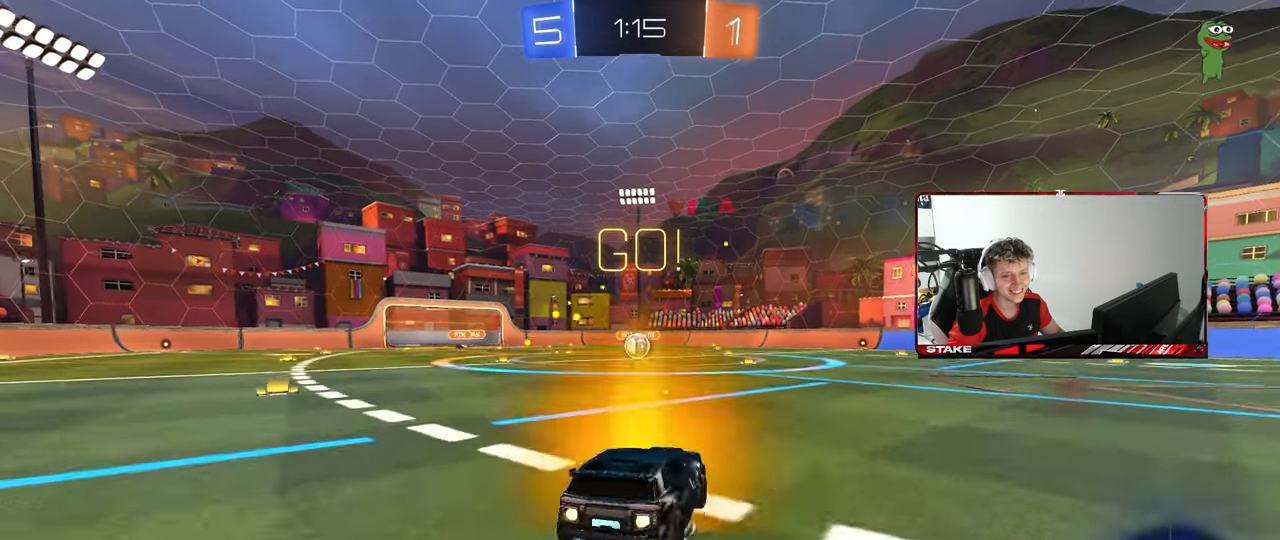
{"keys": ["a", "s", "shift"], "mouse": ["left"], "mouse_move": "still", "events": [[33, "mouse_right", "down"], [83, "s", "down"], [83, "w", "up"], [167, "mouse_right", "up"]]}
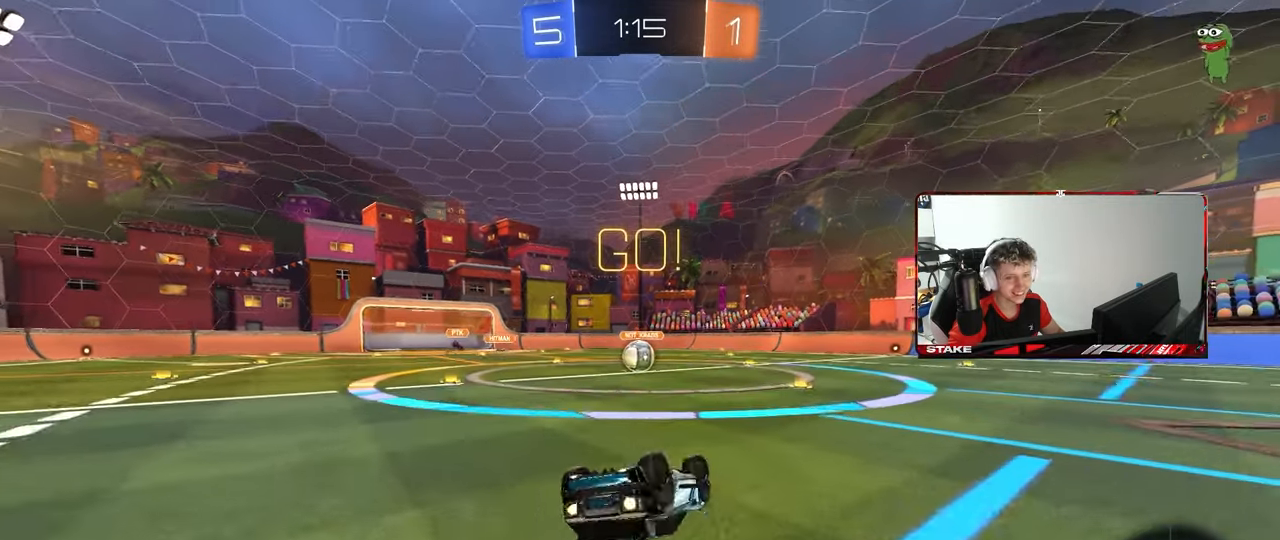
{"keys": [], "mouse": [], "mouse_move": "still", "events": [[50, "s", "up"], [150, "s", "down"], [333, "shift", "up"], [367, "mouse_left", "up"], [367, "s", "up"], [417, "a", "up"]]}
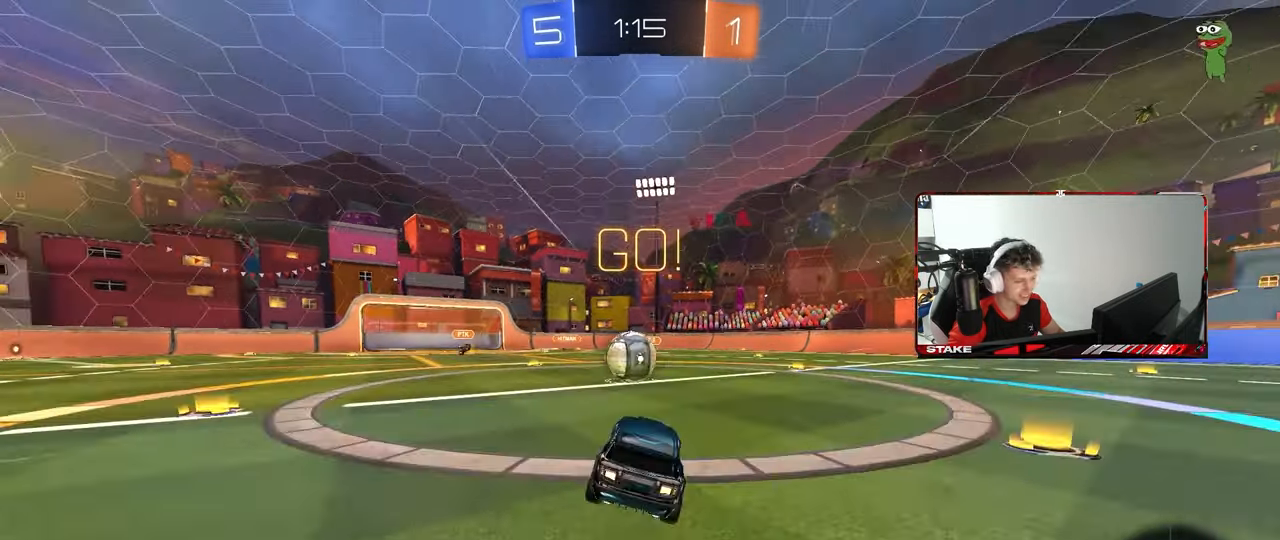
{"keys": ["a", "shift"], "mouse": ["right"], "mouse_move": "left", "events": [[150, "d", "down"], [150, "w", "down"], [200, "mouse_right", "down"], [200, "w", "up"], [300, "a", "down"], [300, "d", "up"], [300, "shift", "down"], [350, "mouse_right", "up"], [433, "mouse_right", "down"]]}
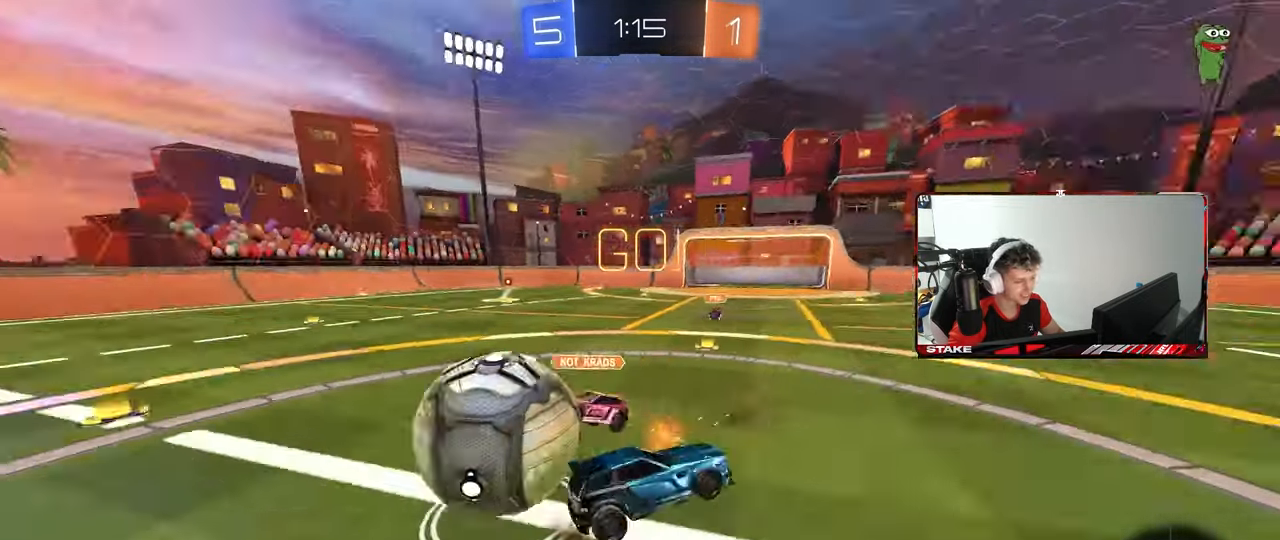
{"keys": ["a", "shift"], "mouse": [], "mouse_move": "still", "events": [[133, "mouse_right", "up"]]}
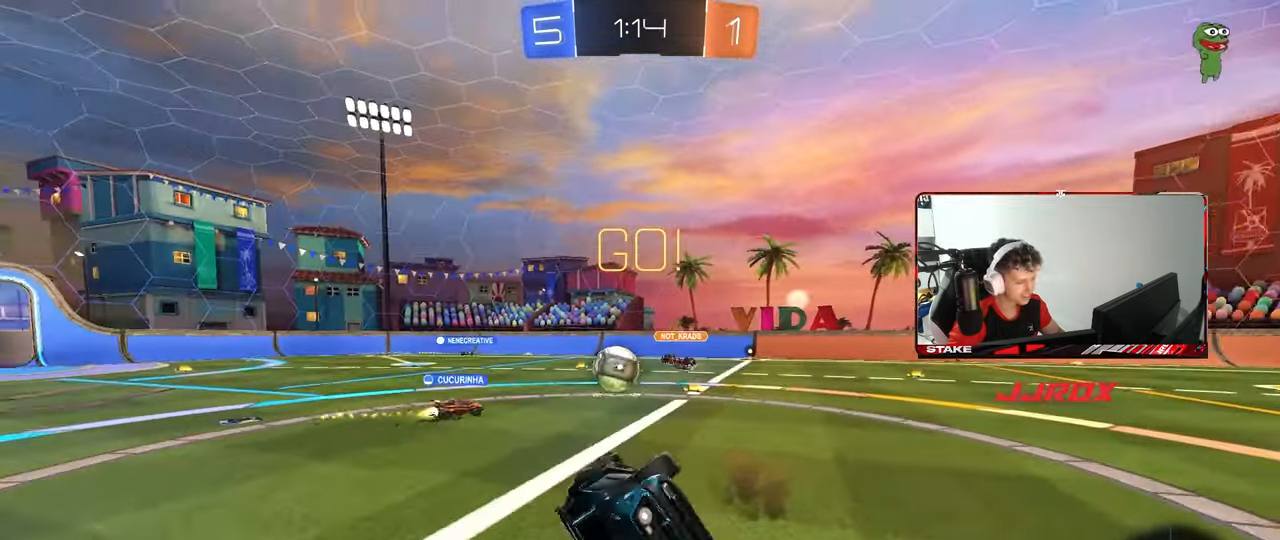
{"keys": ["d", "w"], "mouse": [], "mouse_move": "still", "events": [[133, "shift", "up"], [183, "a", "up"], [183, "d", "down"], [283, "d", "up"], [417, "w", "down"], [467, "d", "down"]]}
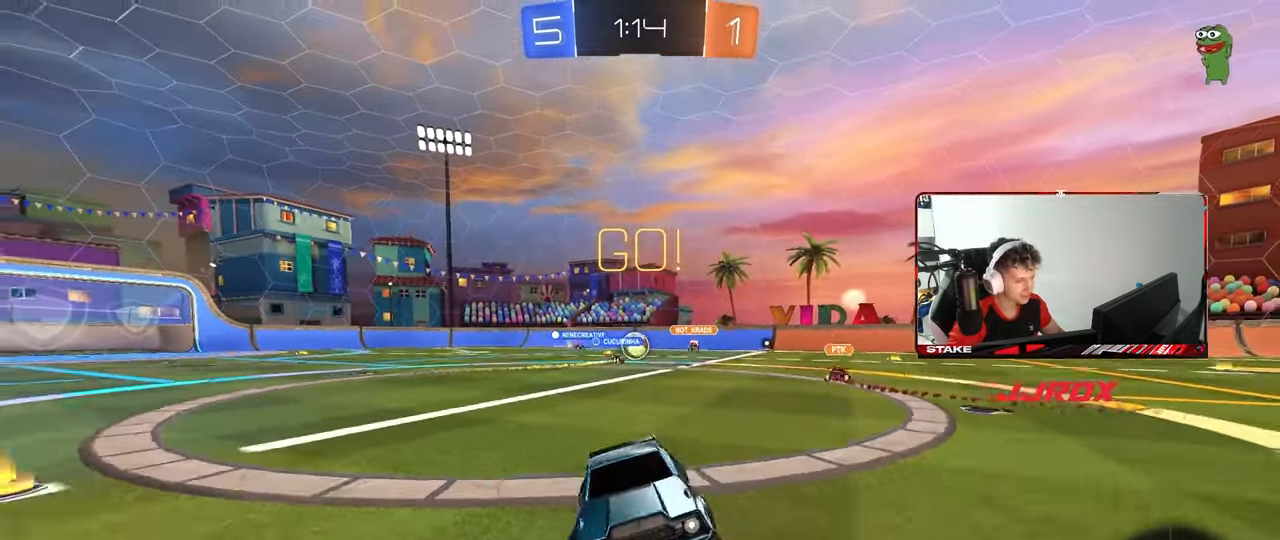
{"keys": ["w"], "mouse": [], "mouse_move": "still", "events": [[433, "d", "up"]]}
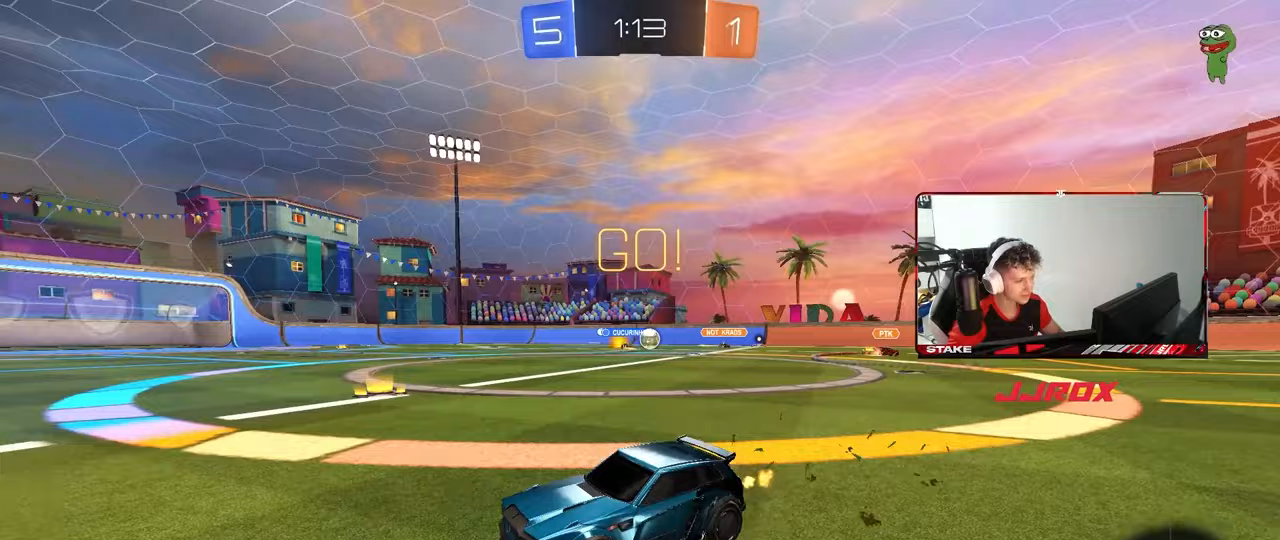
{"keys": ["w"], "mouse": [], "mouse_move": "still", "events": [[400, "a", "down"], [500, "a", "up"]]}
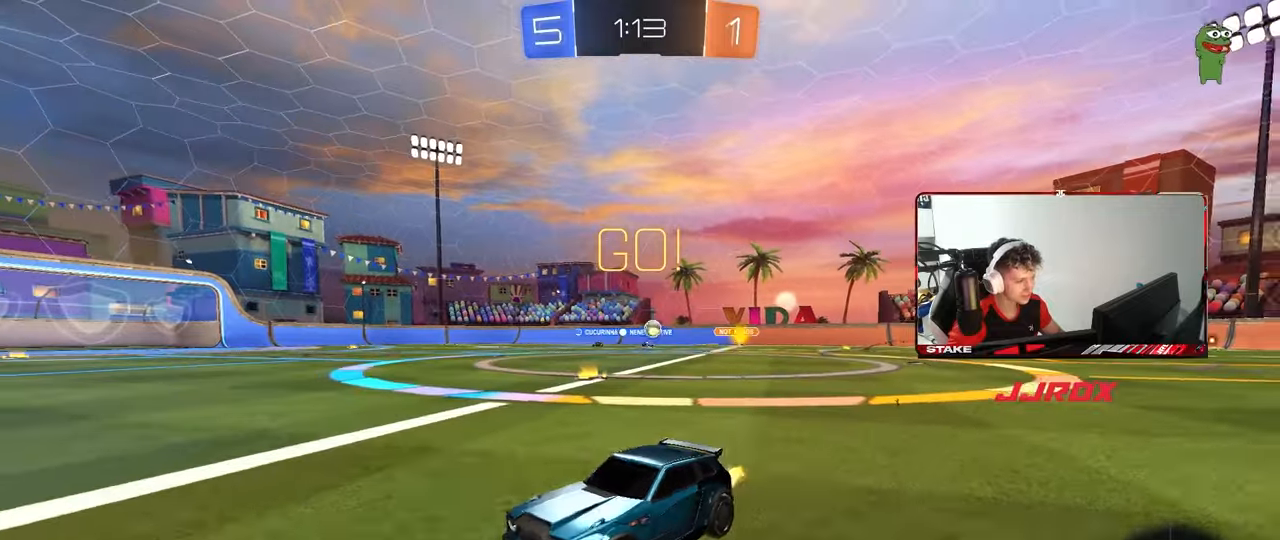
{"keys": ["w"], "mouse": [], "mouse_move": "still", "events": []}
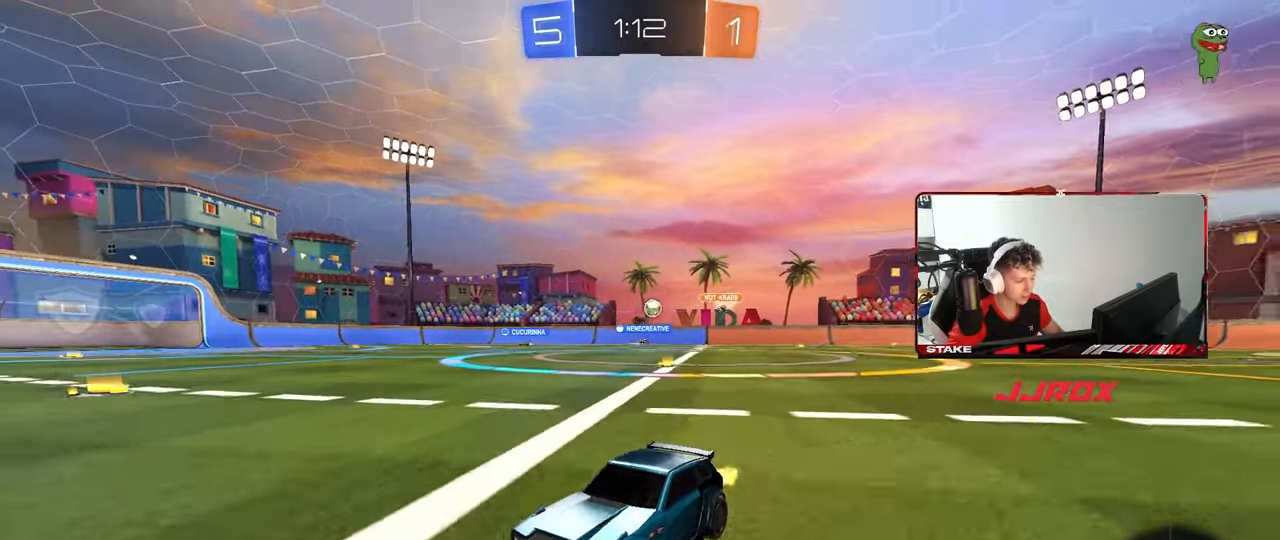
{"keys": ["a", "shift", "w"], "mouse": [], "mouse_move": "still", "events": [[17, "a", "down"], [117, "a", "up"], [350, "a", "down"], [383, "shift", "down"]]}
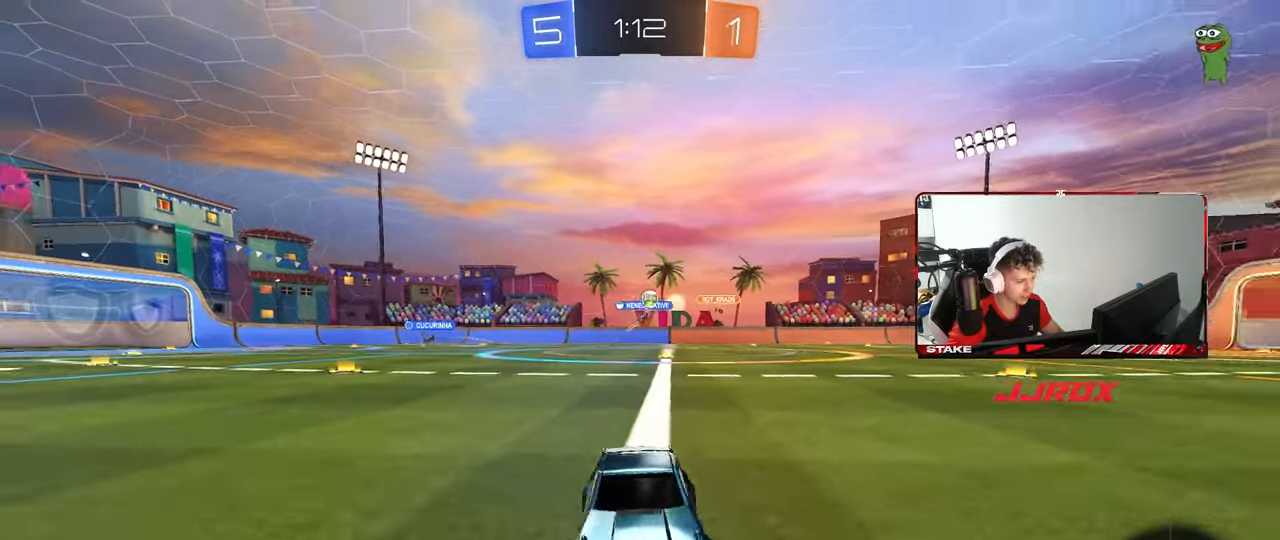
{"keys": ["a", "w"], "mouse": ["left"], "mouse_move": "still", "events": [[33, "shift", "up"], [500, "mouse_left", "down"]]}
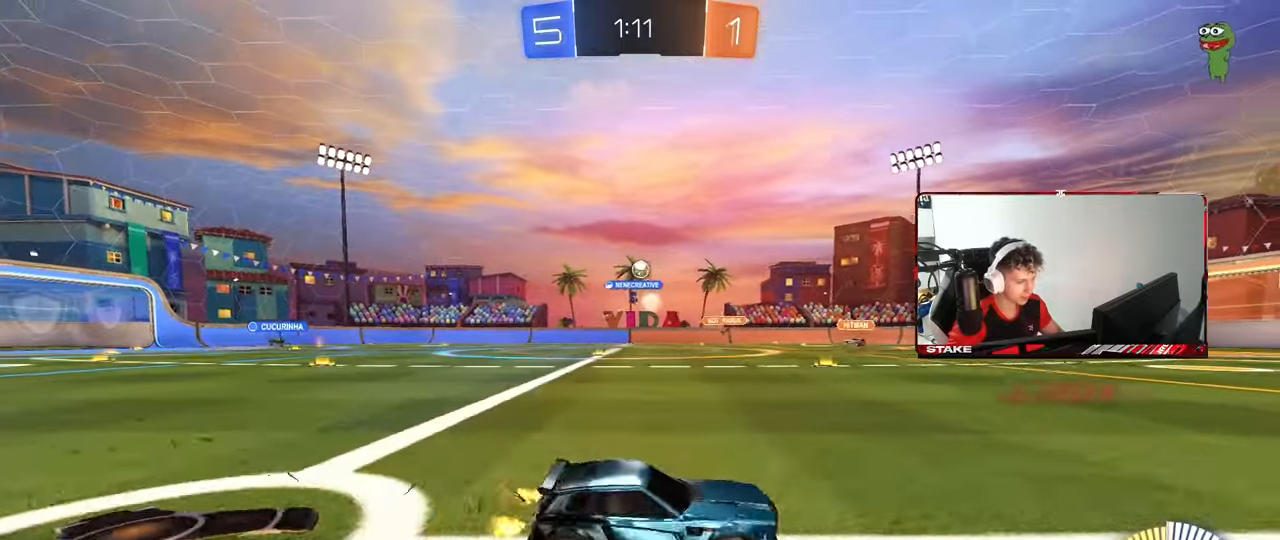
{"keys": ["d", "w"], "mouse": [], "mouse_move": "still", "events": [[283, "a", "up"], [333, "mouse_left", "up"], [417, "d", "down"]]}